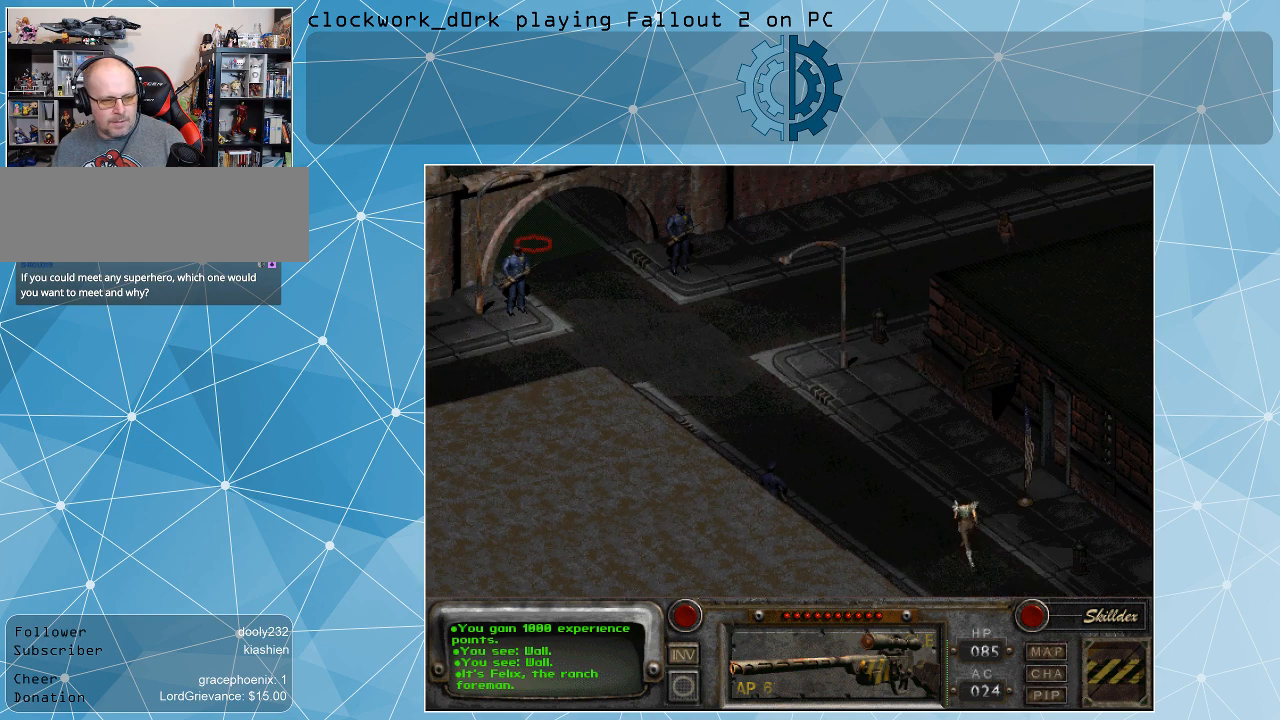
Gameplay with keyboard and mouse; each line is a JSON object with the keys and mouse buttons held at the frame after it. "events" lists presses ("down") and releases ("up") of ".", "/", "0", "1", "2", "3", "4", "5", "6", "7", "8", "9", "a", "alt_l", "alt_r", "b", "backslash", "backspace", "c", "caps_lock", "comma", "ctrl_l", "ctrl_r", "d", "e", "equals", "f", "g", "h", "i", "j", "k", "l", "lbracket", "m", "minus", "n", "o", "p", "q", "quote", "r", "rbracket", "return", "s", "semicolon", "shift_l", "shift_r", "space", "super", "t", "tab", "tilde", "u", "v", "w", "x", "y", "z", "mouse_left" and "mouse_right" between this image and that frame as [ms after this image, input, new state], when the widget could be followed in between. "mouse_left", "mouse_right" = the "left", "right" buttons of the "mouse" list. No other keys are recorded. Not read: mouse_move.
{"keys": [], "mouse": [], "events": []}
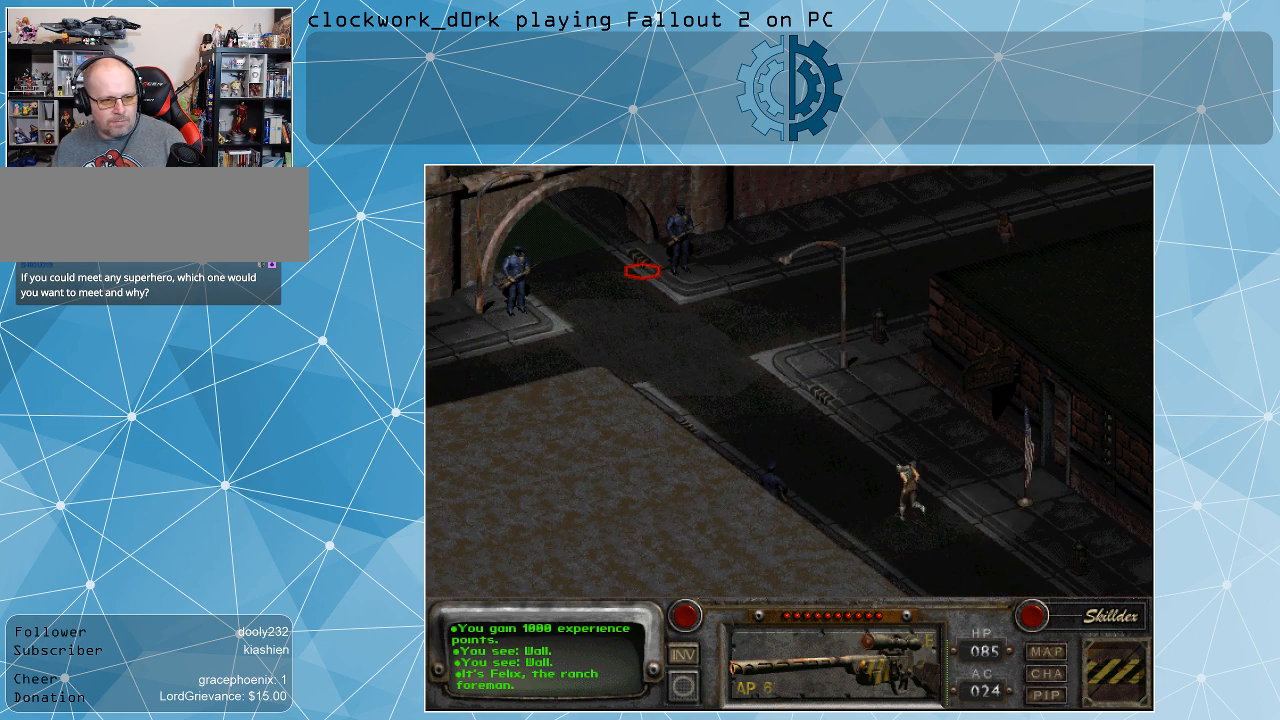
{"keys": [], "mouse": [], "events": []}
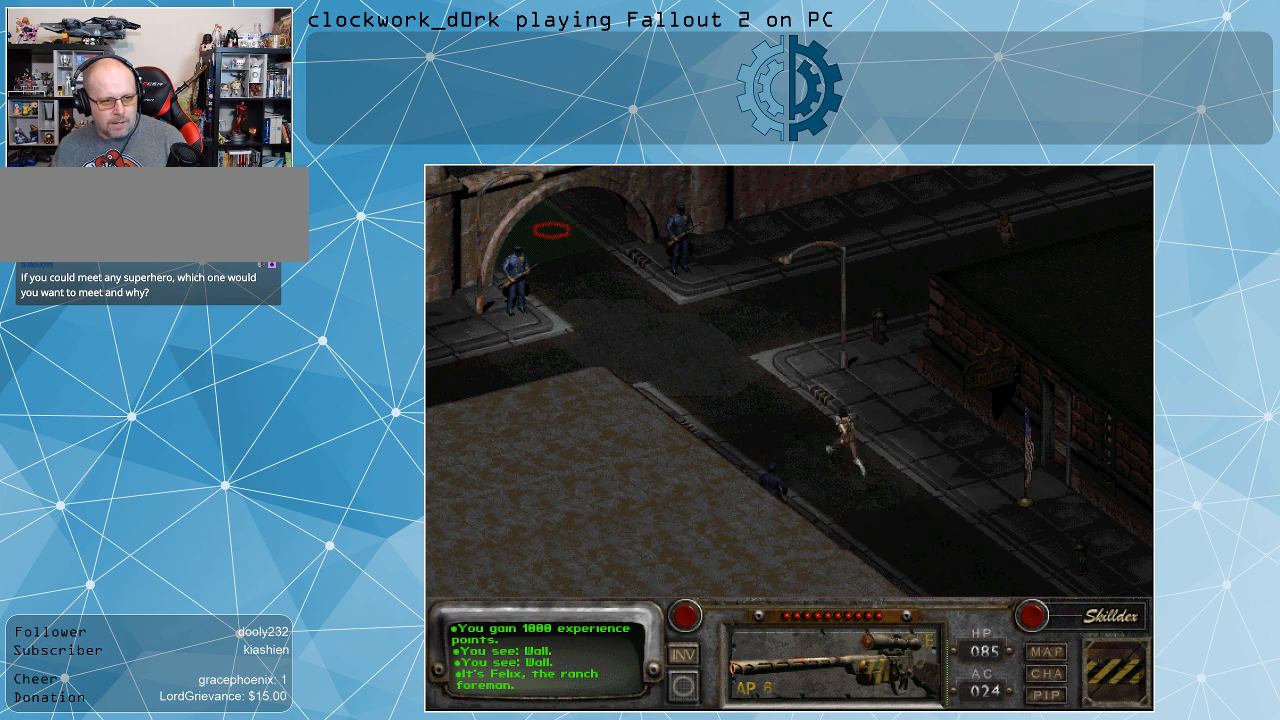
{"keys": [], "mouse": [], "events": [[167, "mouse_left", "down"], [267, "mouse_left", "up"]]}
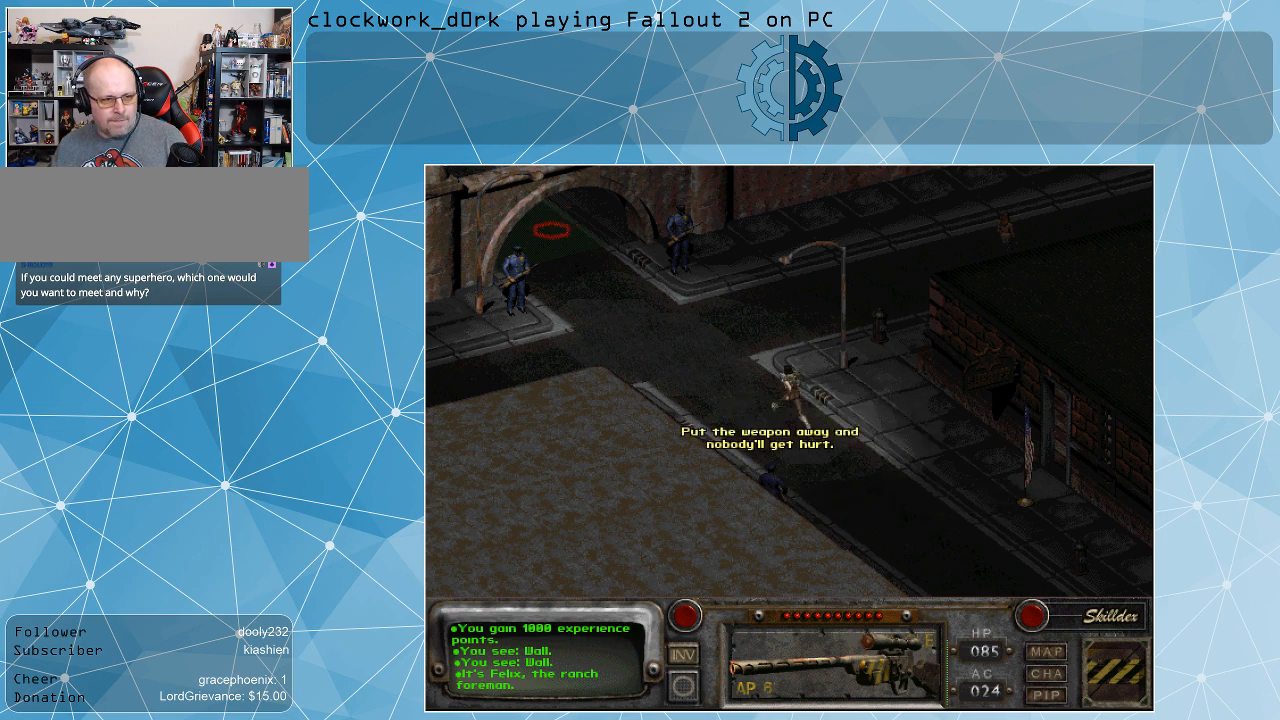
{"keys": [], "mouse": [], "events": []}
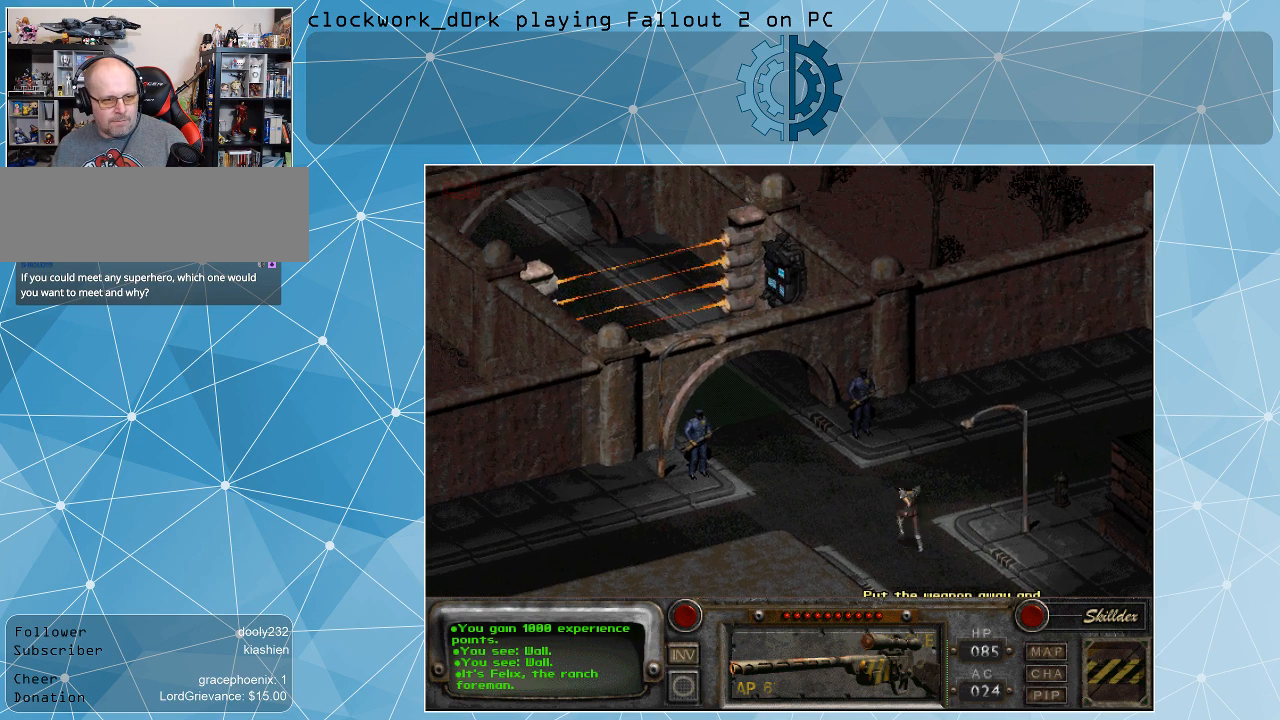
{"keys": [], "mouse": [], "events": []}
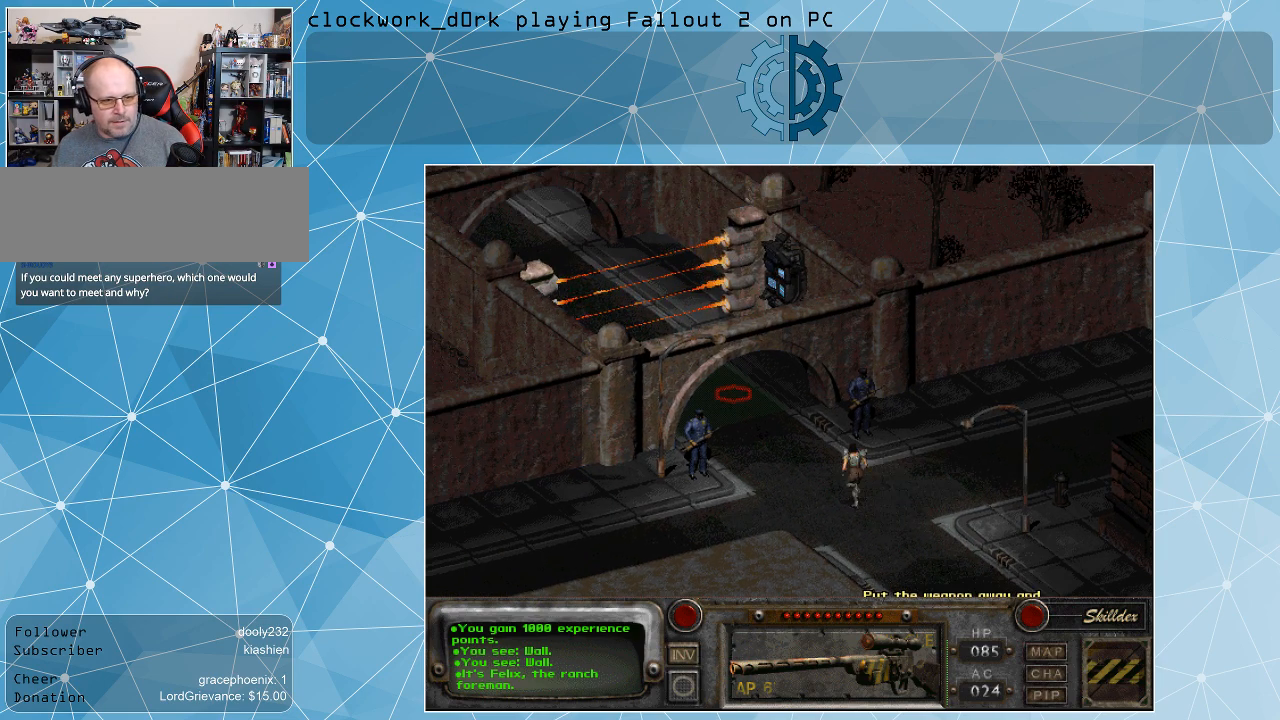
{"keys": [], "mouse": [], "events": []}
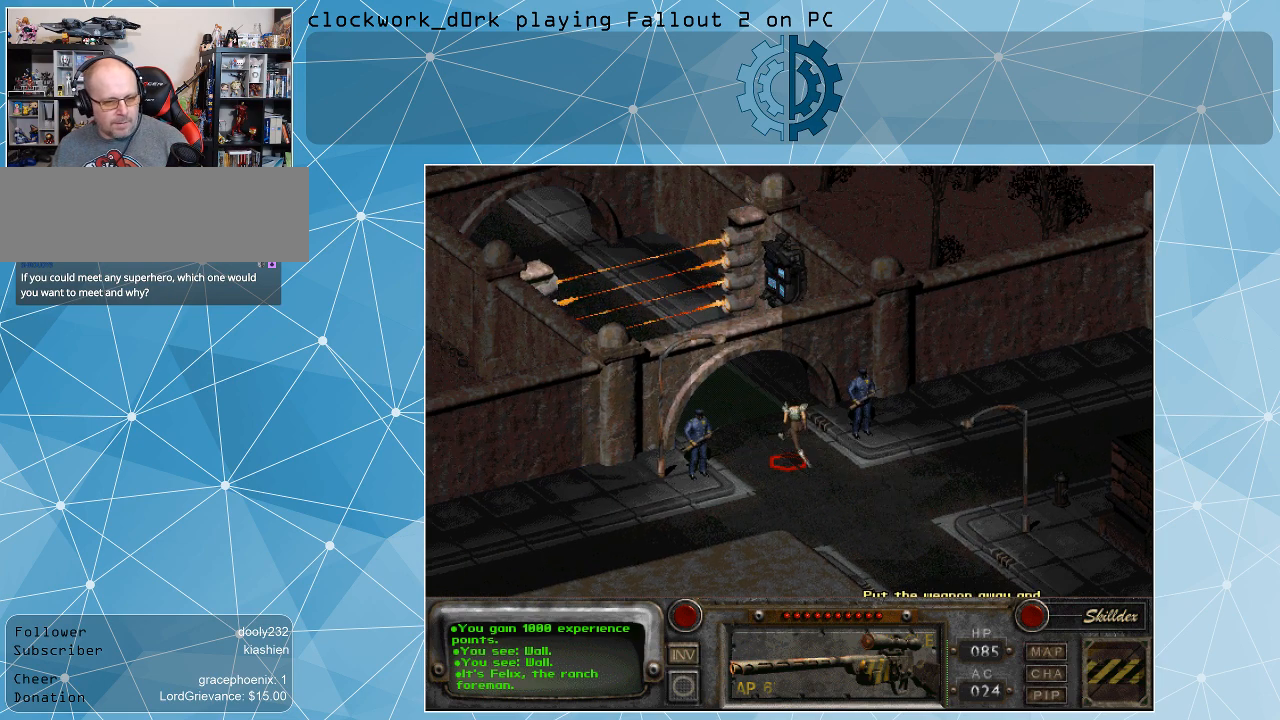
{"keys": [], "mouse": [], "events": [[334, "mouse_left", "down"], [467, "mouse_left", "up"]]}
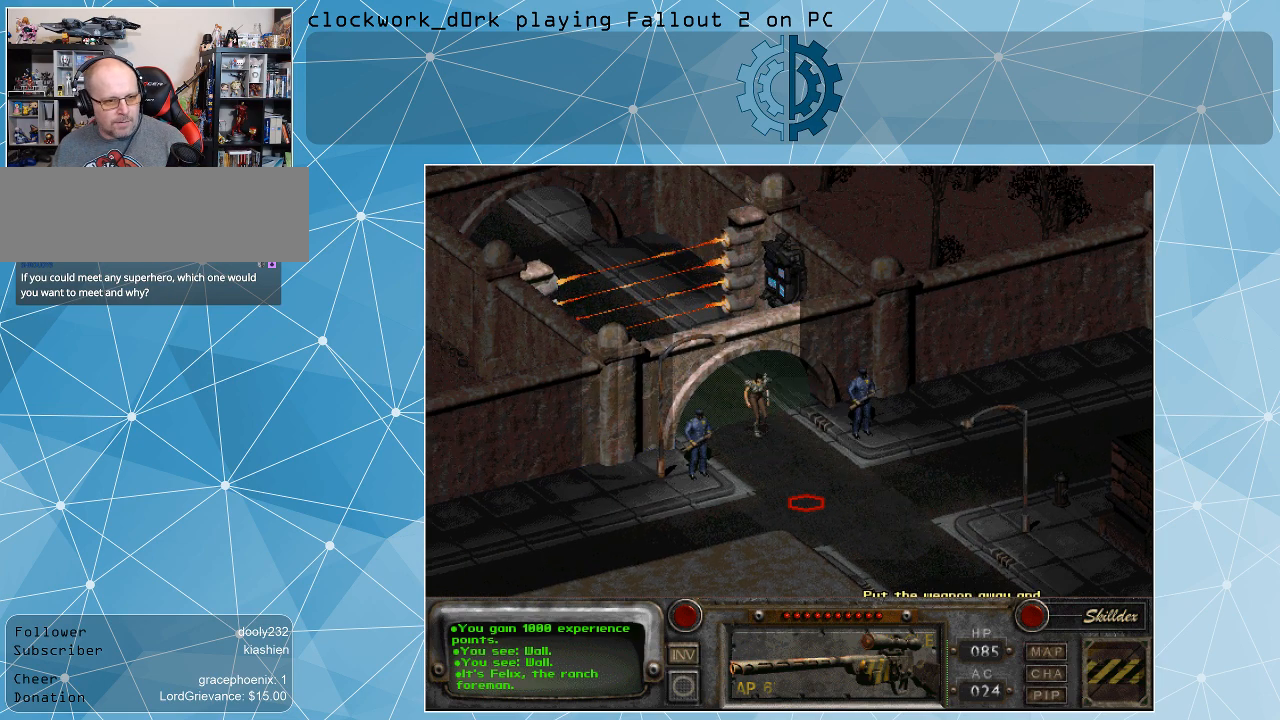
{"keys": [], "mouse": [], "events": []}
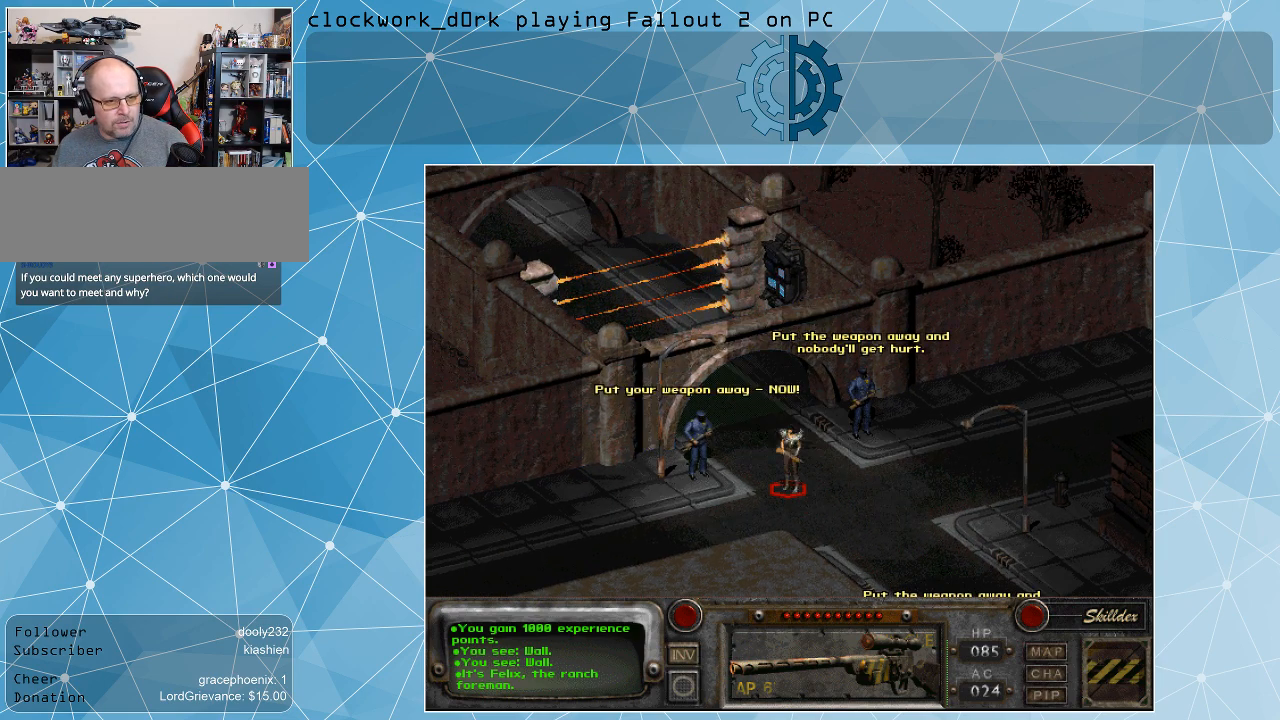
{"keys": [], "mouse": [], "events": []}
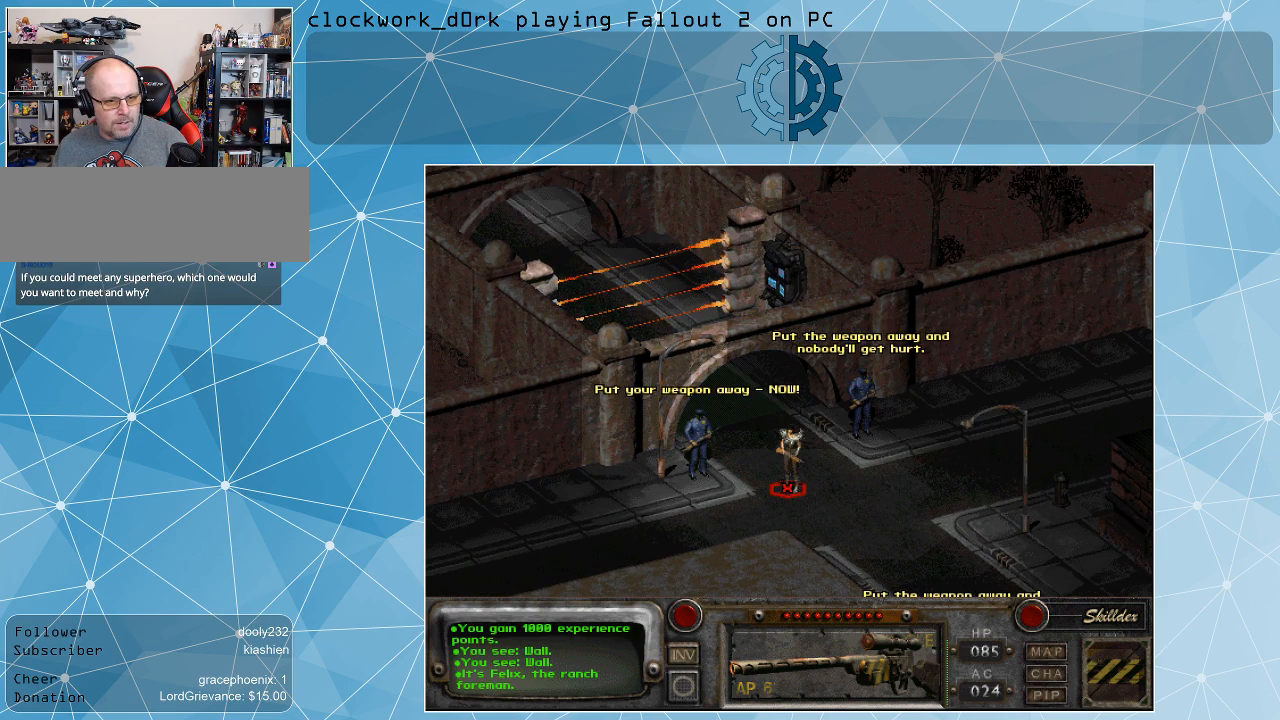
{"keys": [], "mouse": [], "events": []}
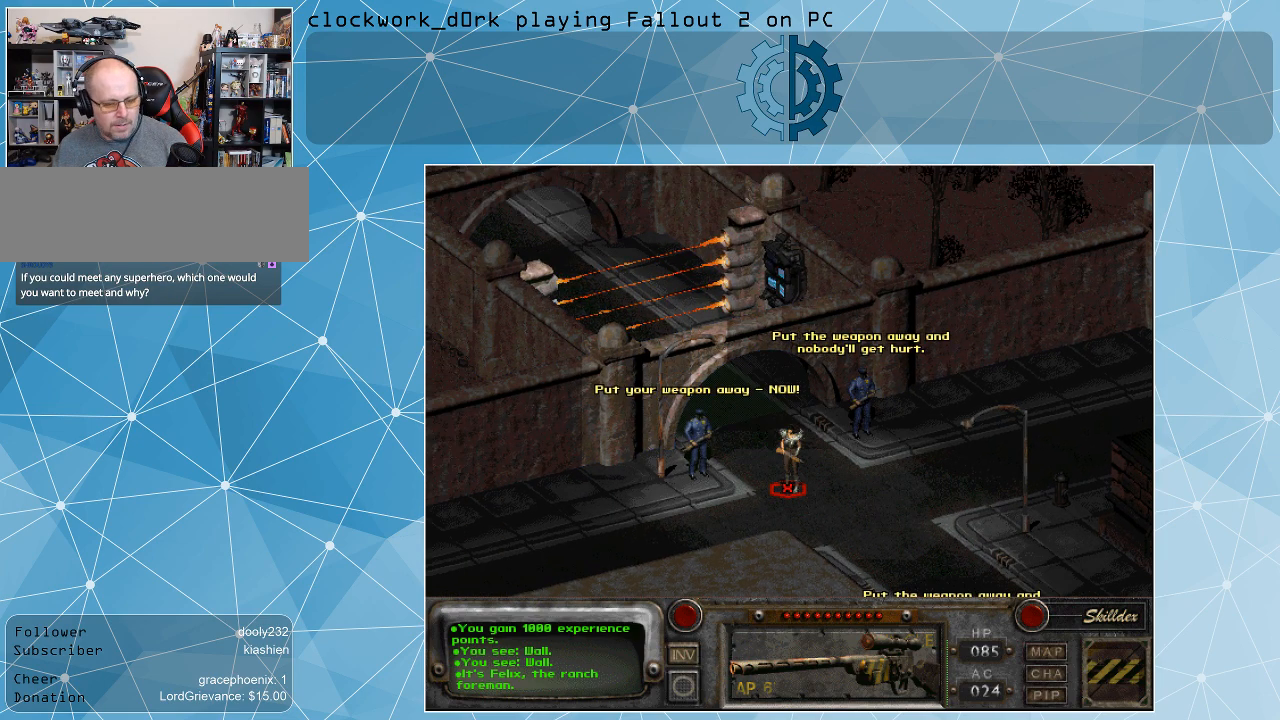
{"keys": [], "mouse": [], "events": []}
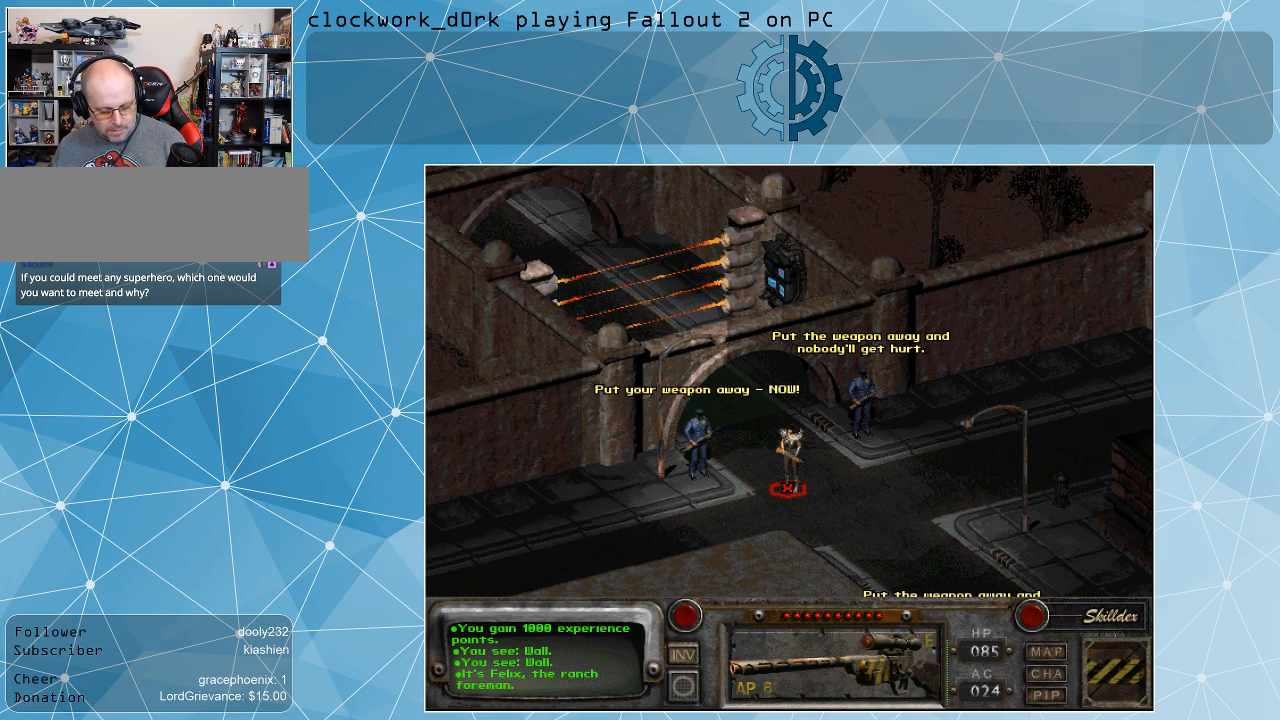
{"keys": [], "mouse": [], "events": [[34, "i", "down"], [134, "i", "up"]]}
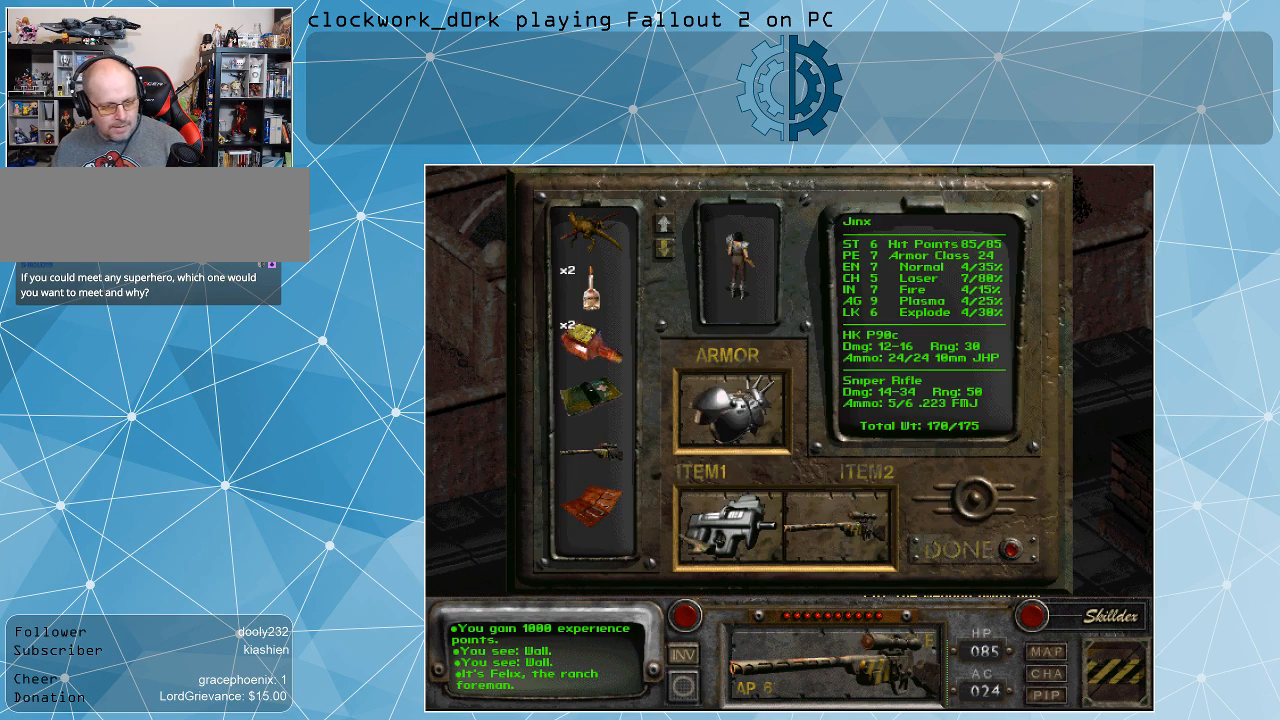
{"keys": [], "mouse": ["left"], "events": [[434, "mouse_left", "down"]]}
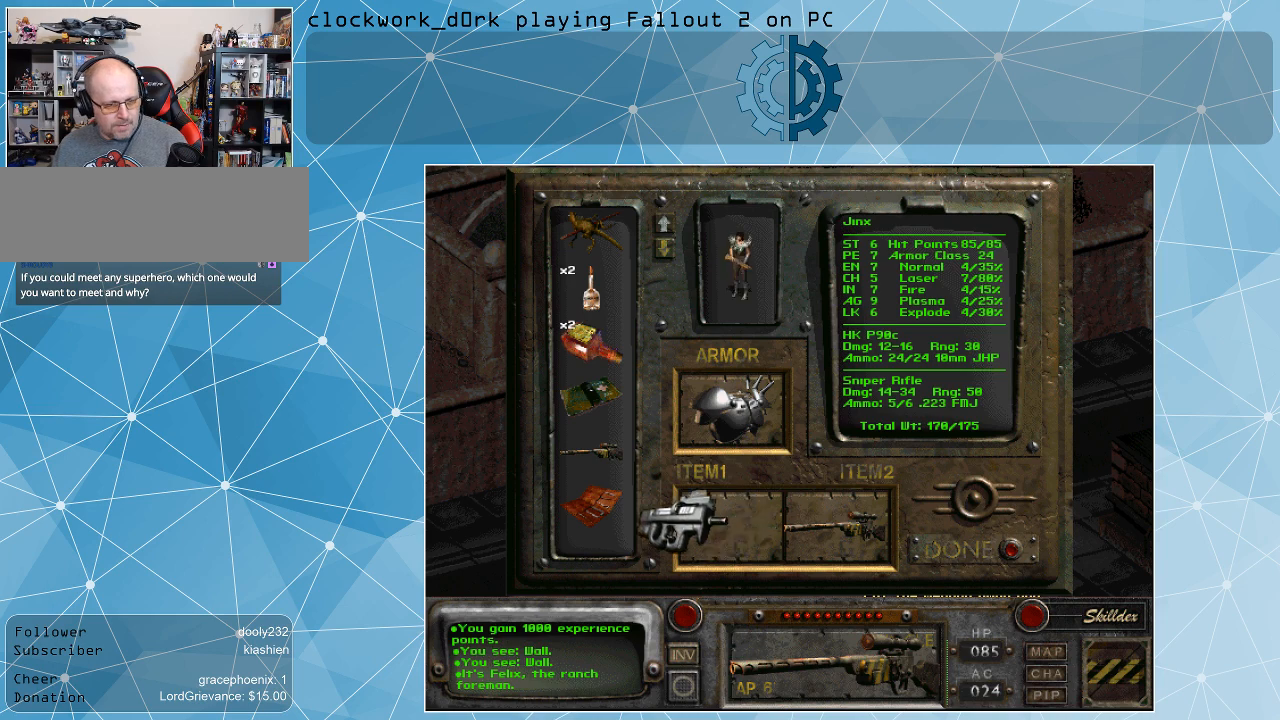
{"keys": [], "mouse": ["left"], "events": []}
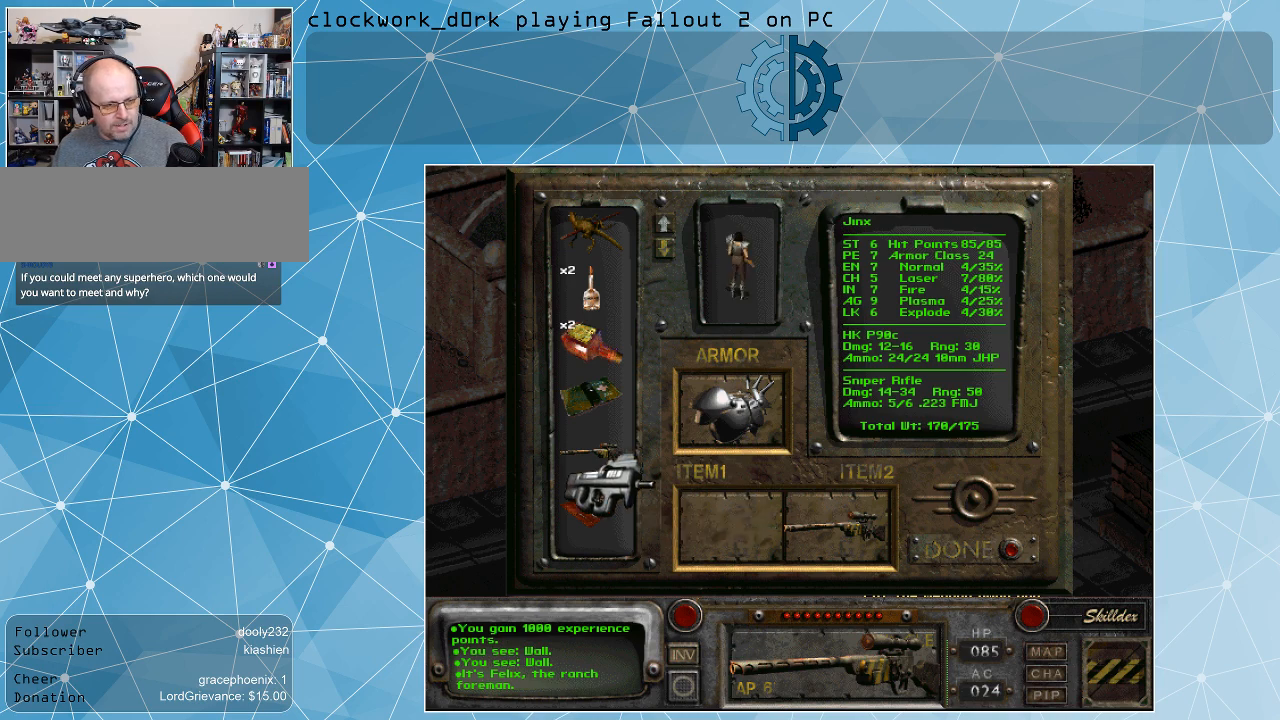
{"keys": [], "mouse": [], "events": [[267, "mouse_left", "up"]]}
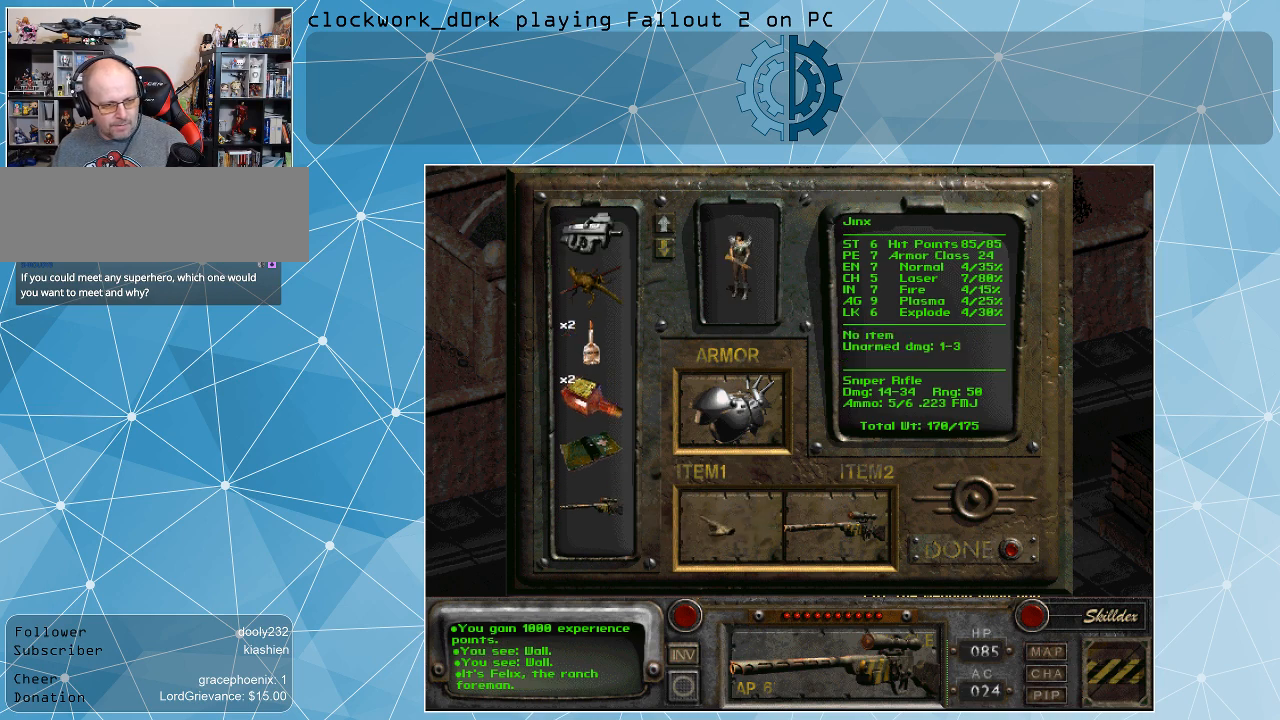
{"keys": [], "mouse": [], "events": []}
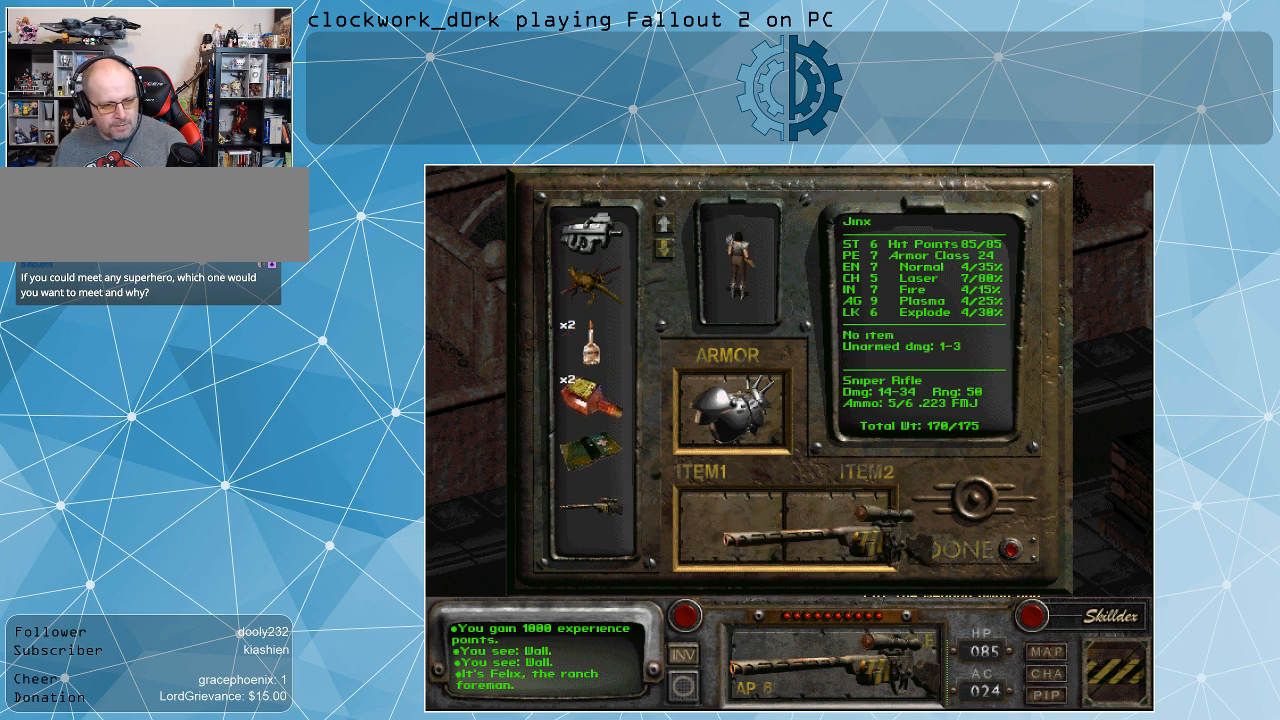
{"keys": [], "mouse": ["left"], "events": [[34, "mouse_left", "down"]]}
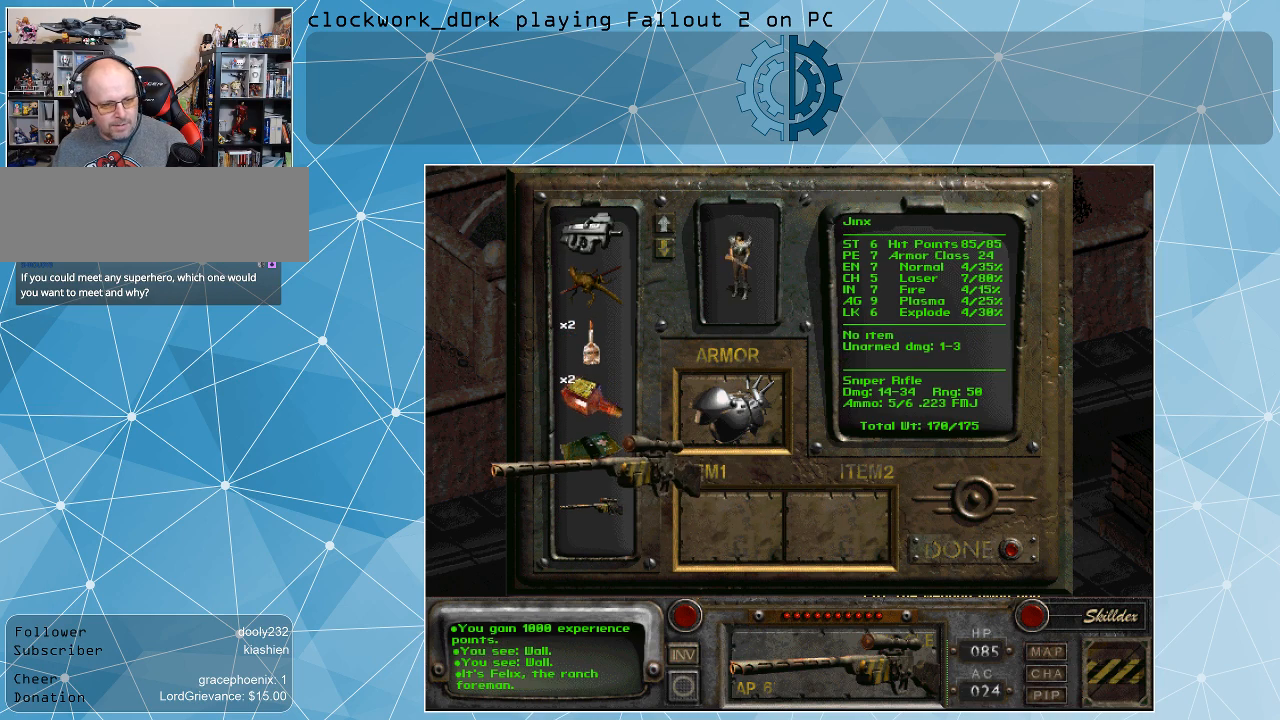
{"keys": [], "mouse": [], "events": [[267, "mouse_left", "up"]]}
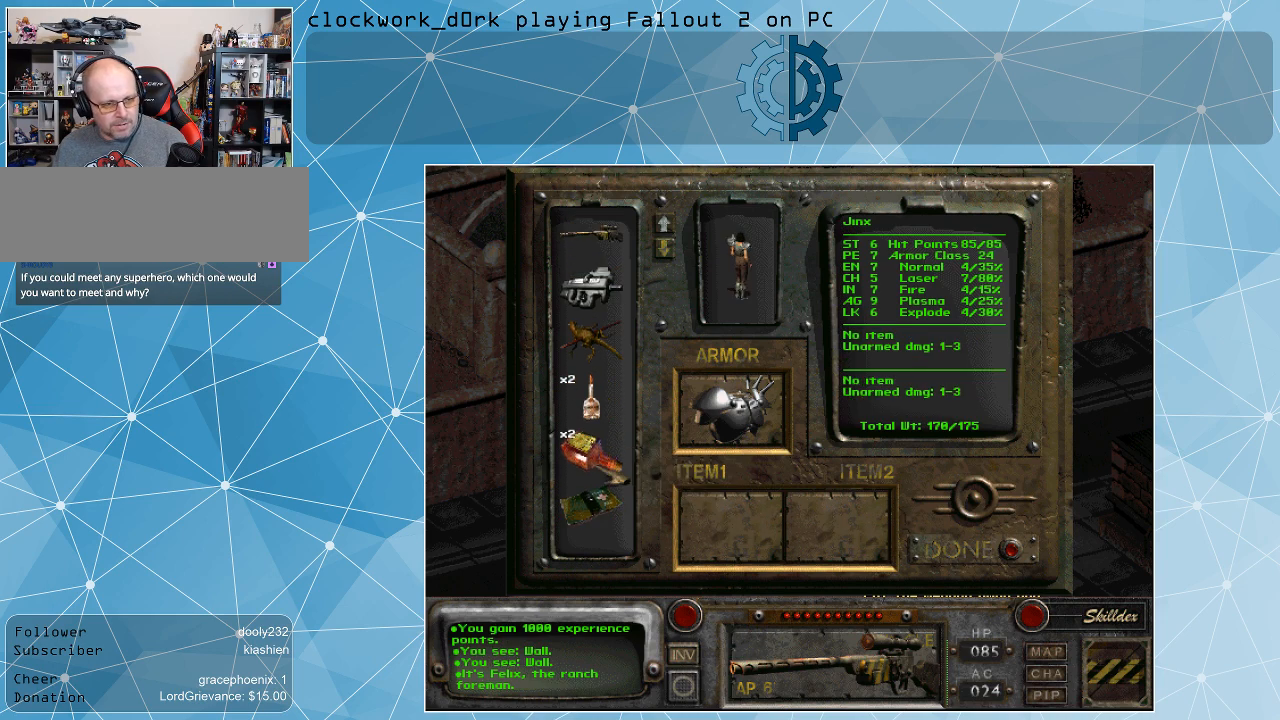
{"keys": [], "mouse": [], "events": []}
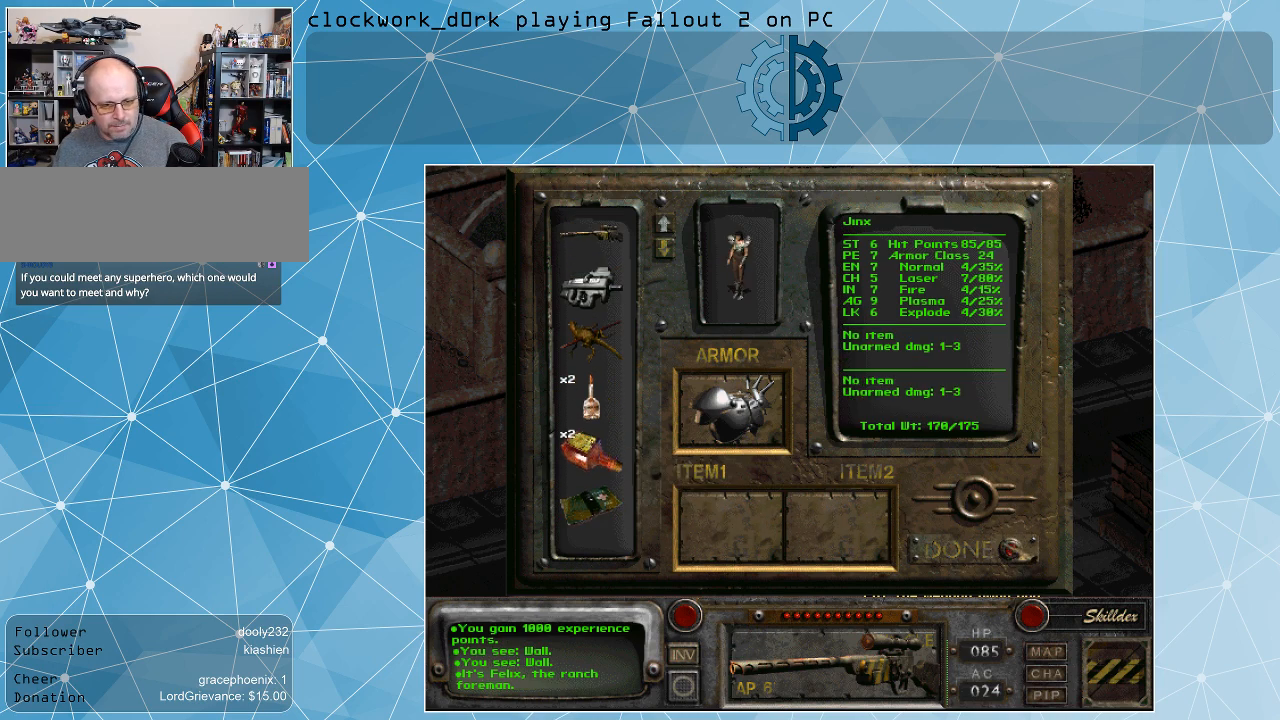
{"keys": [], "mouse": [], "events": [[334, "mouse_left", "down"], [434, "mouse_left", "up"]]}
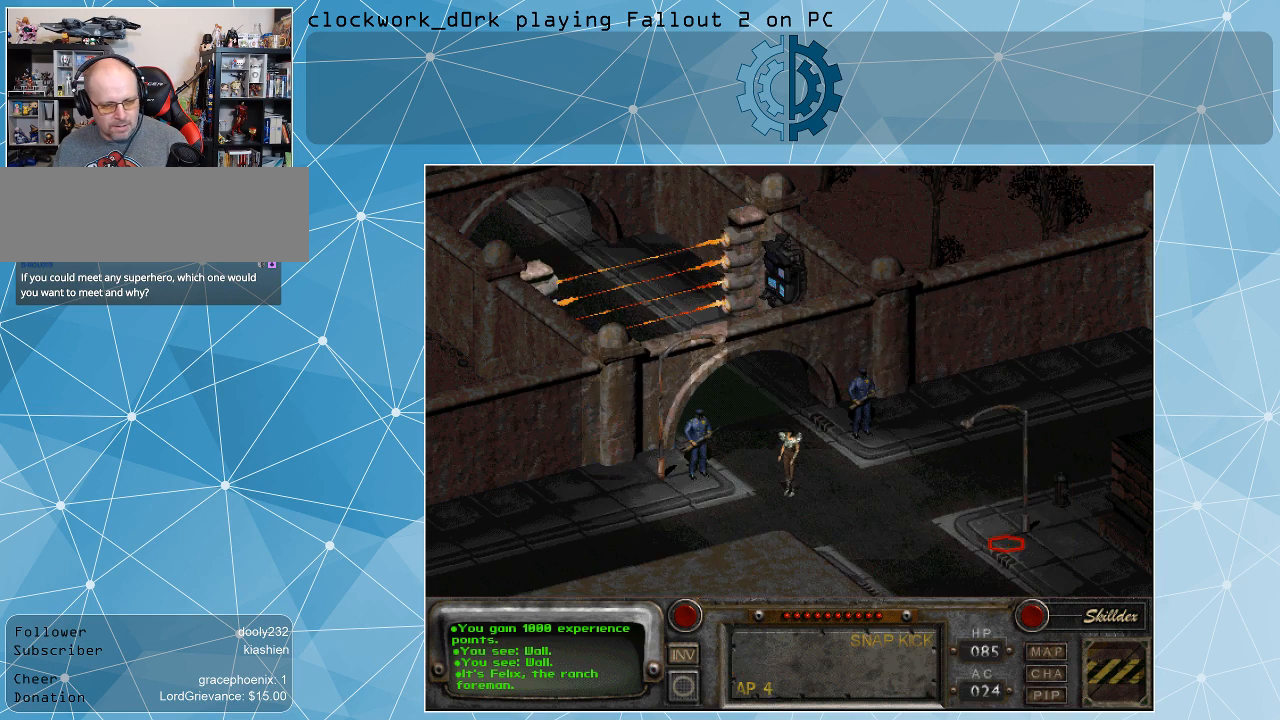
{"keys": [], "mouse": [], "events": []}